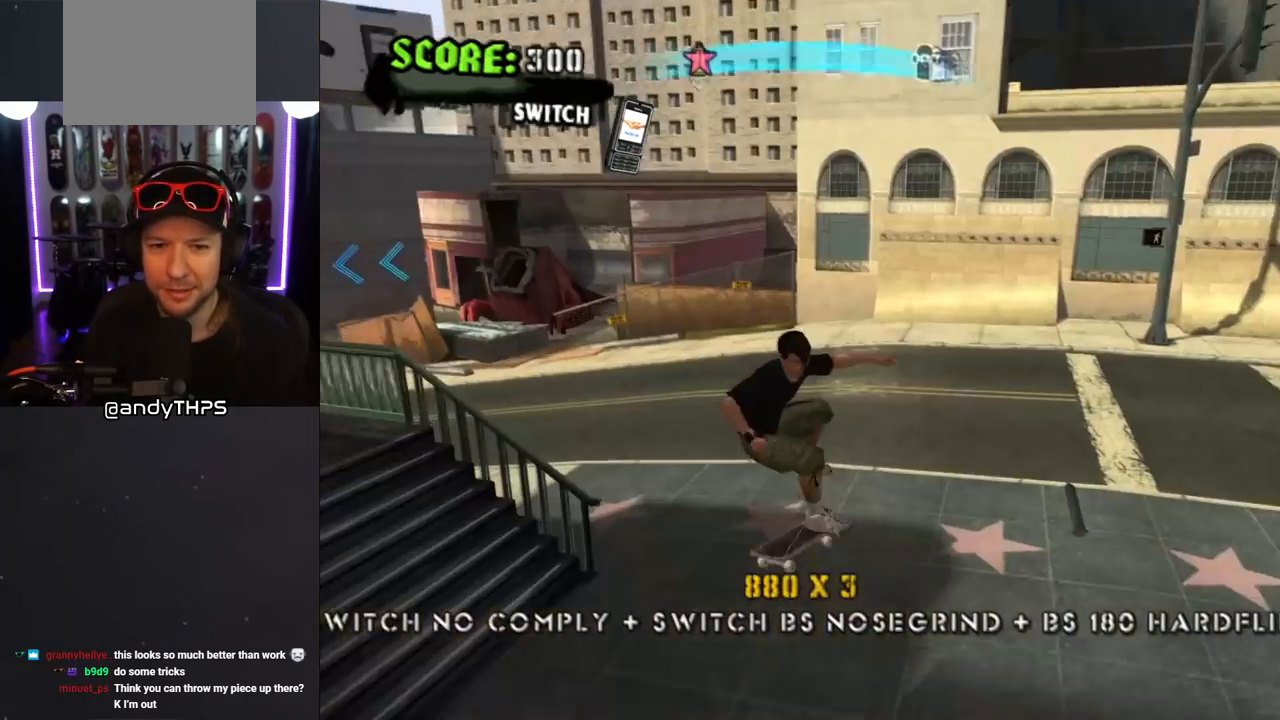
Gameplay with a controller (PlayStation layout); each line is a JSON object with the inputs held at the frame after it. "events" lists button and stick changes between this image and that frame as [ms after this image, input, new state], when the widget could be followed in between. Not read: L2 R2.
{"buttons": ["CROSS", "DPAD_DOWN", "DPAD_LEFT"], "left_stick": "center", "right_stick": "center", "events": [[83, "DPAD_RIGHT", "down"], [100, "DPAD_DOWN", "up"], [100, "DPAD_RIGHT", "up"], [133, "DPAD_UP", "down"], [267, "DPAD_LEFT", "down"], [317, "DPAD_DOWN", "down"], [317, "DPAD_UP", "up"]]}
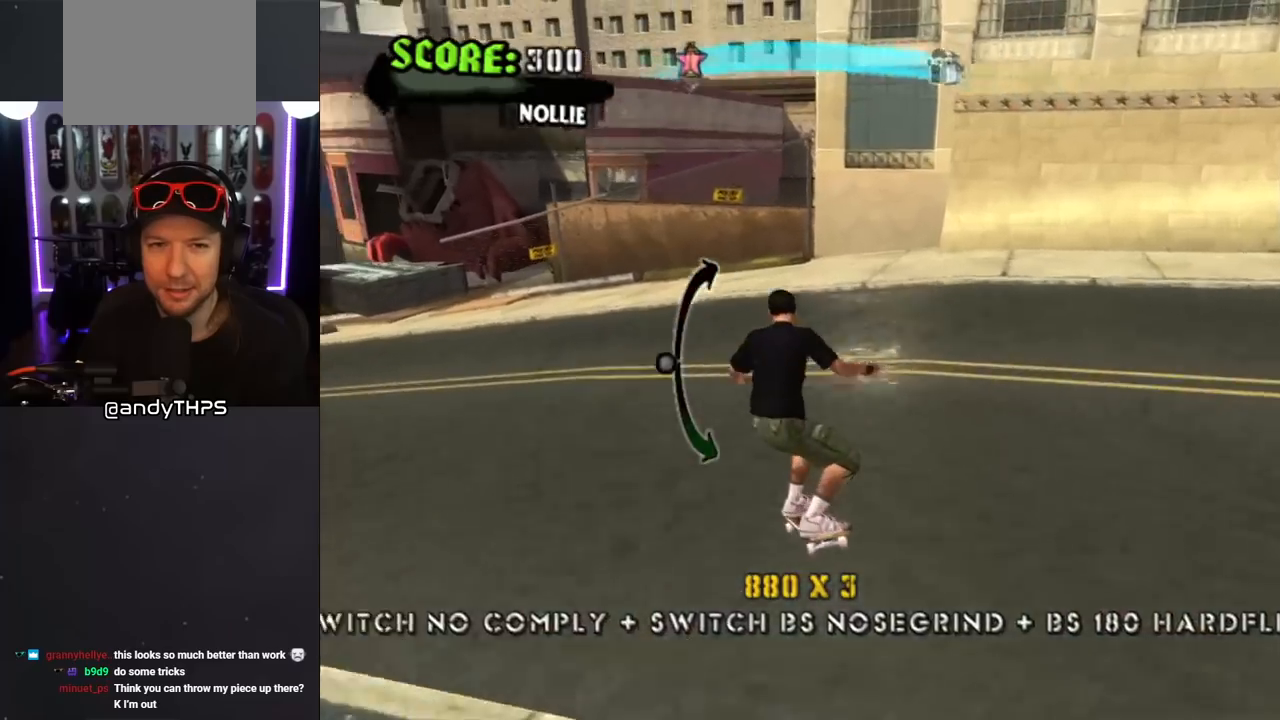
{"buttons": ["SQUARE", "L1"], "left_stick": "center", "right_stick": "center", "events": [[200, "SQUARE", "down"], [217, "CROSS", "up"], [217, "L1", "down"], [300, "SQUARE", "up"], [367, "SQUARE", "down"], [450, "DPAD_DOWN", "up"], [483, "DPAD_LEFT", "up"]]}
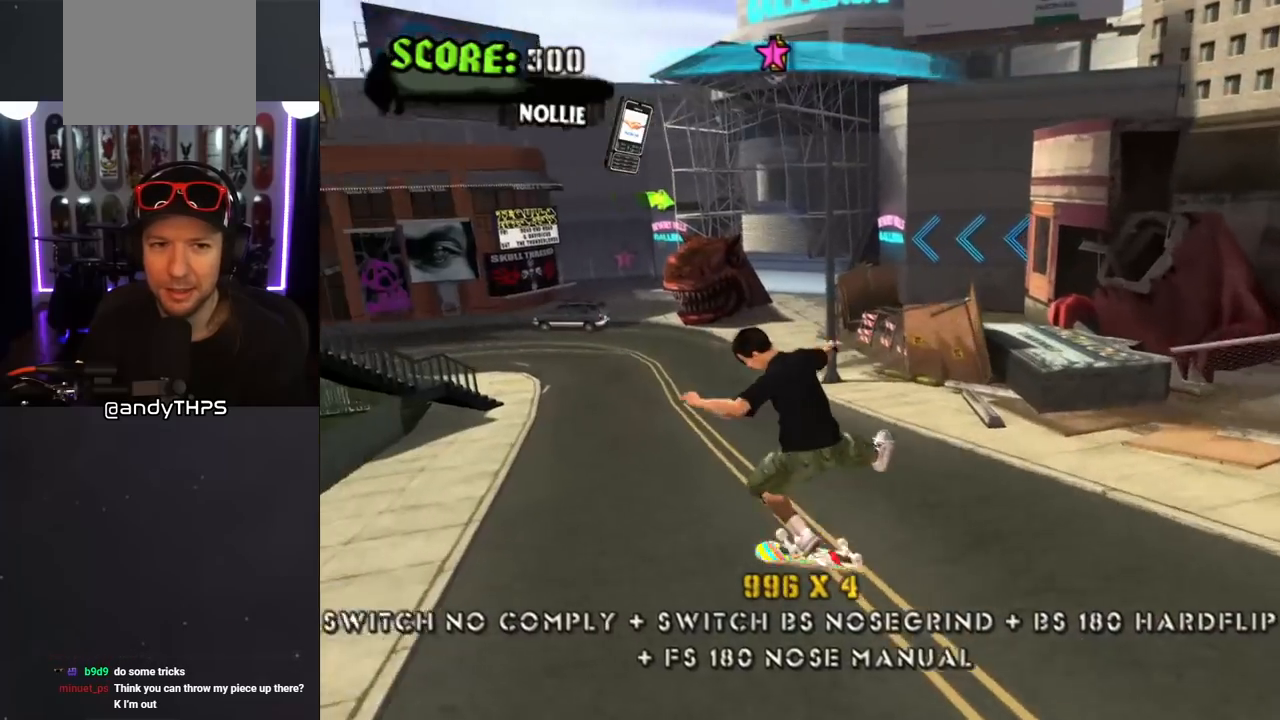
{"buttons": ["CROSS", "DPAD_UP"], "left_stick": "center", "right_stick": "center", "events": [[17, "SQUARE", "up"], [33, "CROSS", "down"], [83, "DPAD_DOWN", "down"], [167, "DPAD_DOWN", "up"], [167, "L1", "up"], [267, "DPAD_UP", "down"]]}
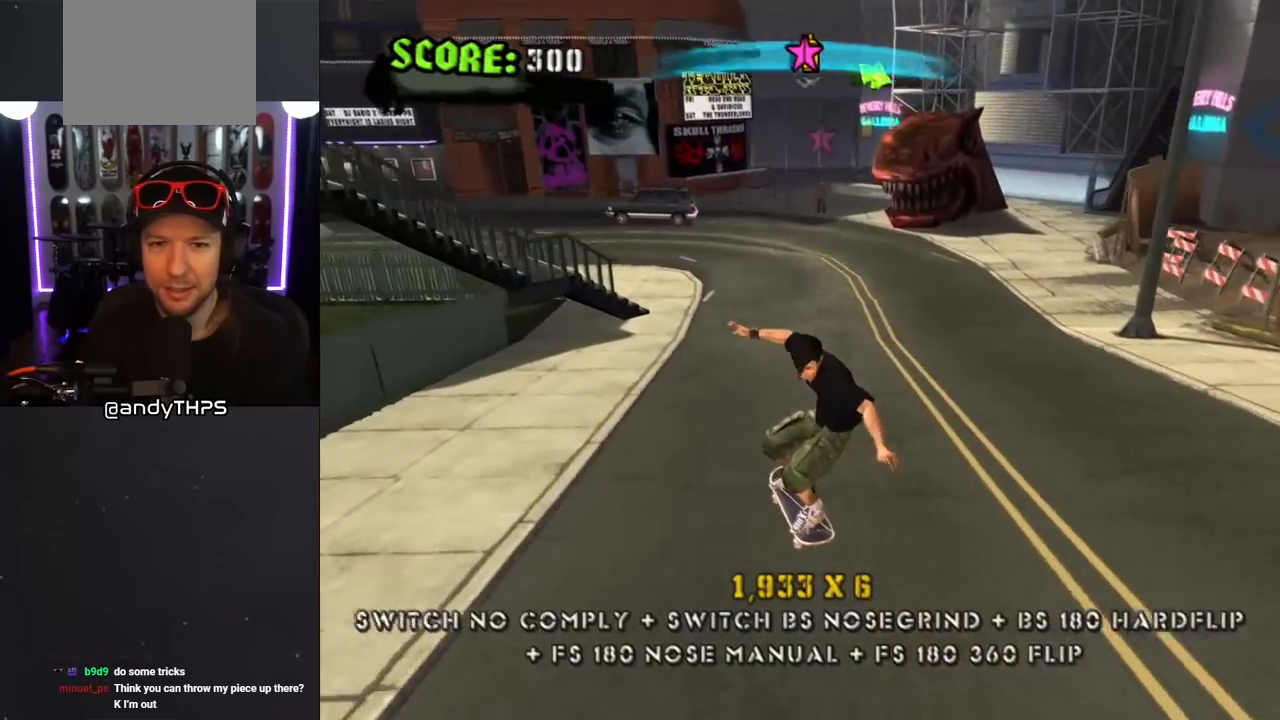
{"buttons": ["L1", "DPAD_UP"], "left_stick": "center", "right_stick": "center", "events": [[117, "DPAD_RIGHT", "down"], [167, "DPAD_UP", "up"], [267, "DPAD_RIGHT", "up"], [333, "CROSS", "up"], [333, "DPAD_LEFT", "down"], [333, "DPAD_UP", "down"], [350, "SQUARE", "down"], [383, "L1", "down"], [483, "DPAD_LEFT", "up"], [483, "SQUARE", "up"]]}
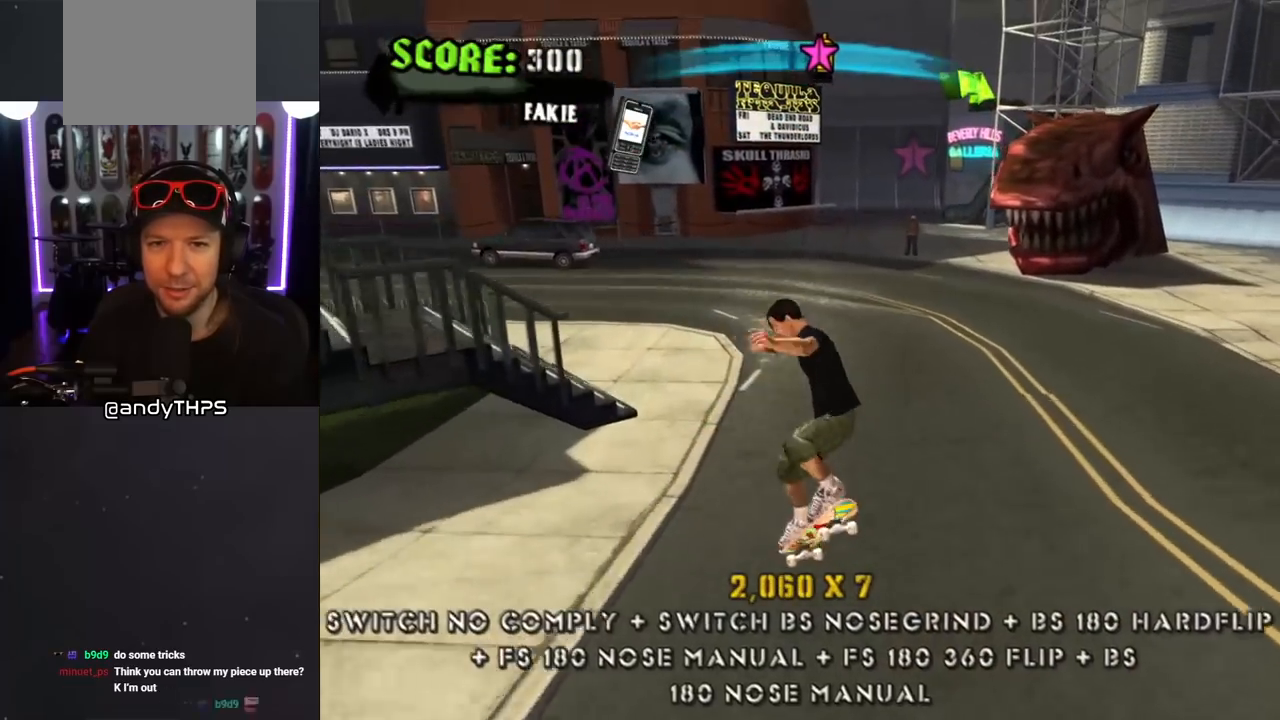
{"buttons": [], "left_stick": "center", "right_stick": "right", "events": [[17, "DPAD_UP", "up"], [317, "L1", "up"], [417, "right_stick", "right"]]}
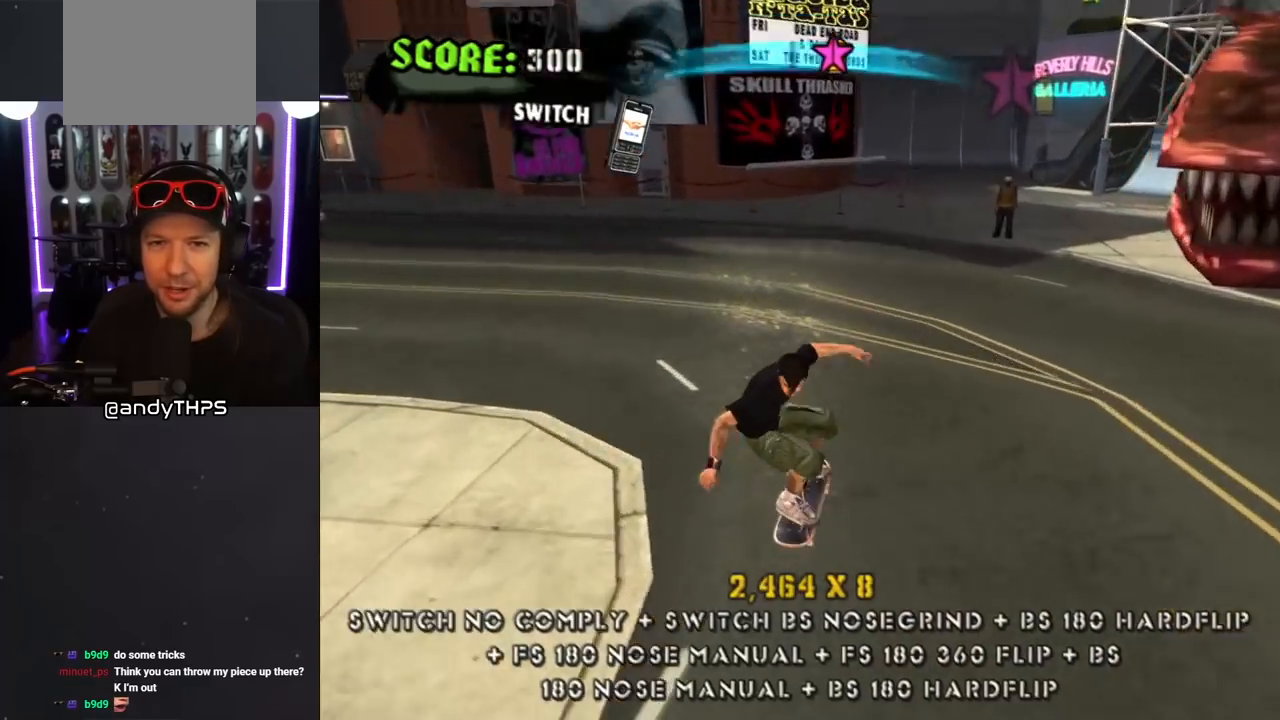
{"buttons": ["DPAD_DOWN", "DPAD_LEFT"], "left_stick": "center", "right_stick": "center", "events": [[17, "DPAD_LEFT", "down"], [100, "DPAD_DOWN", "down"], [167, "right_stick", "center"]]}
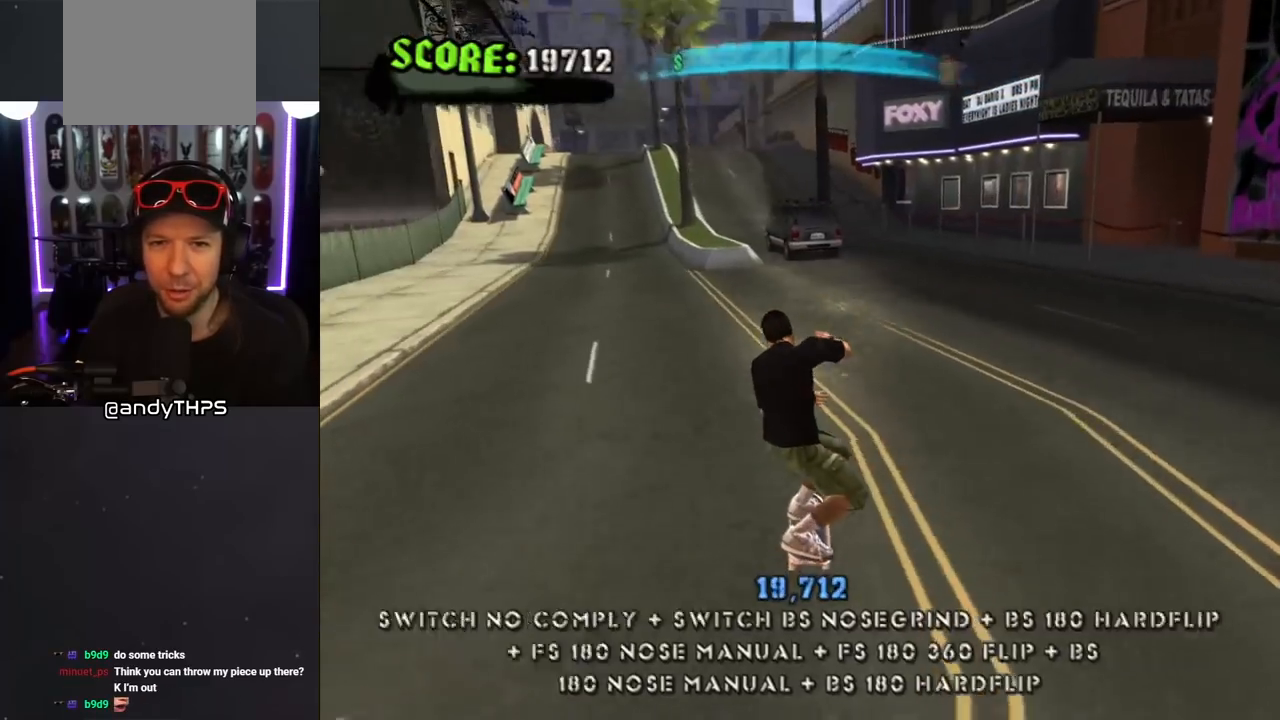
{"buttons": ["CROSS"], "left_stick": "center", "right_stick": "center", "events": [[67, "DPAD_LEFT", "up"], [67, "right_stick", "left"], [100, "DPAD_LEFT", "down"], [150, "DPAD_DOWN", "up"], [200, "DPAD_LEFT", "up"], [250, "right_stick", "center"], [267, "DPAD_LEFT", "down"], [283, "DPAD_LEFT", "up"], [433, "CROSS", "down"]]}
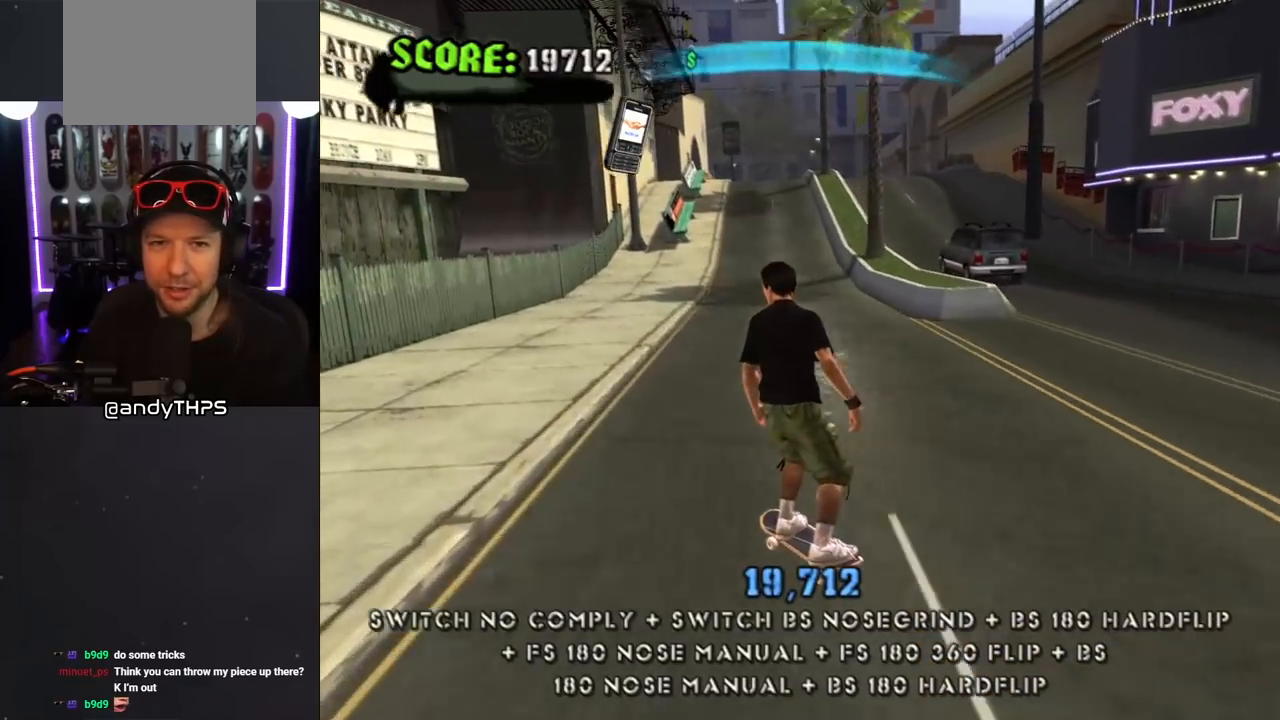
{"buttons": ["CROSS", "DPAD_UP"], "left_stick": "center", "right_stick": "center", "events": [[167, "DPAD_RIGHT", "down"], [183, "DPAD_DOWN", "down"], [283, "DPAD_DOWN", "up"], [300, "DPAD_RIGHT", "up"], [467, "DPAD_UP", "down"]]}
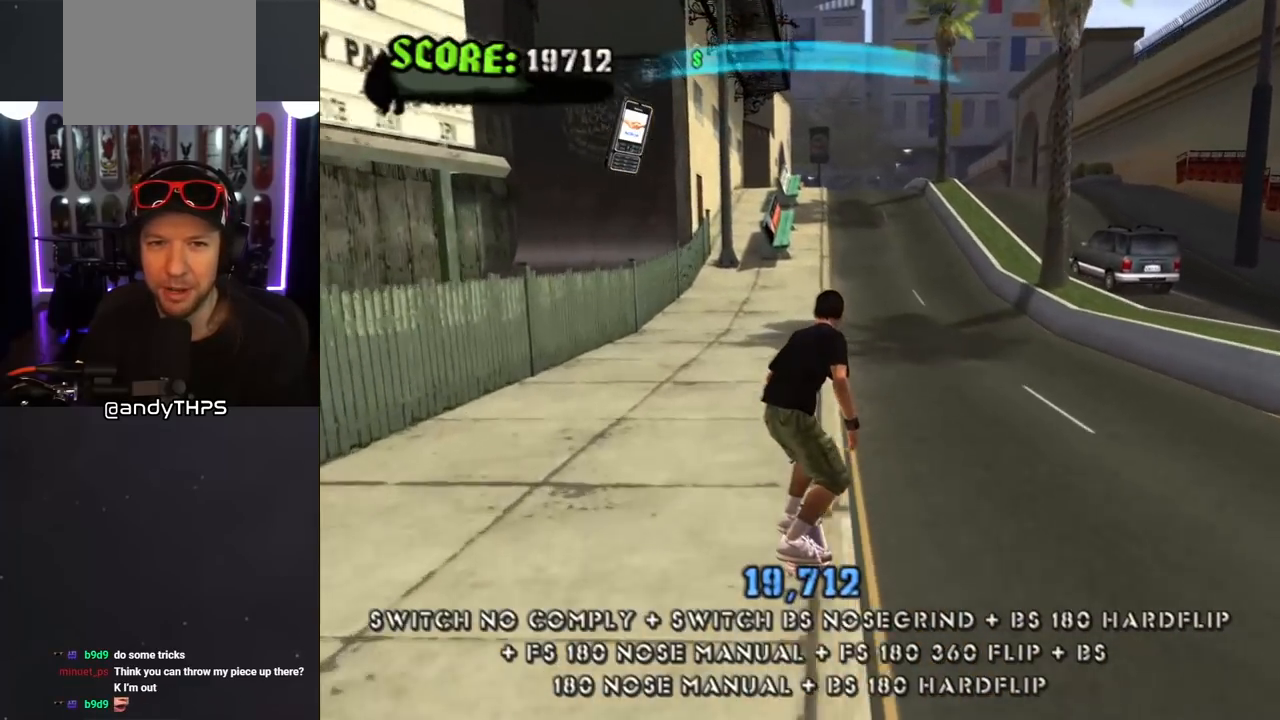
{"buttons": ["CROSS", "DPAD_UP"], "left_stick": "center", "right_stick": "center", "events": [[50, "DPAD_UP", "up"], [133, "DPAD_UP", "down"], [233, "DPAD_UP", "up"], [317, "DPAD_RIGHT", "down"], [400, "DPAD_RIGHT", "up"], [467, "DPAD_UP", "down"]]}
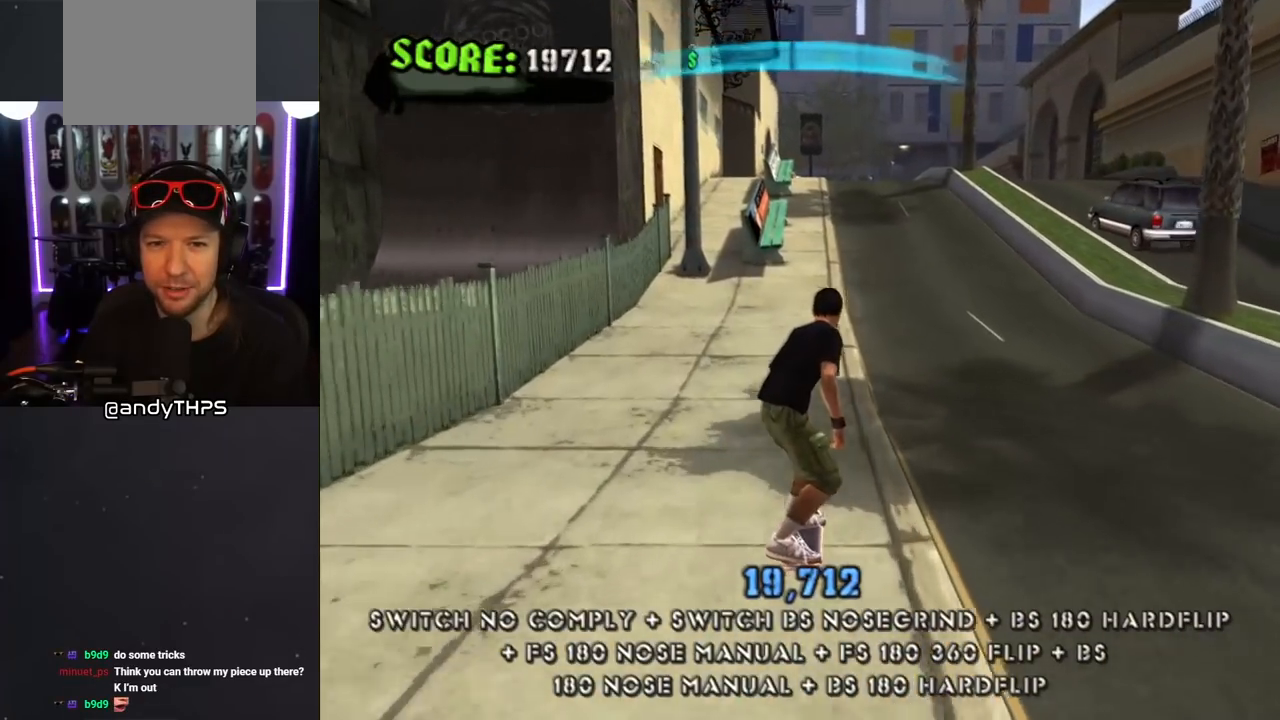
{"buttons": ["CROSS"], "left_stick": "center", "right_stick": "center", "events": [[17, "DPAD_LEFT", "down"], [117, "DPAD_UP", "up"], [133, "DPAD_LEFT", "up"], [250, "DPAD_RIGHT", "down"], [333, "DPAD_RIGHT", "up"], [417, "DPAD_UP", "down"], [500, "DPAD_UP", "up"]]}
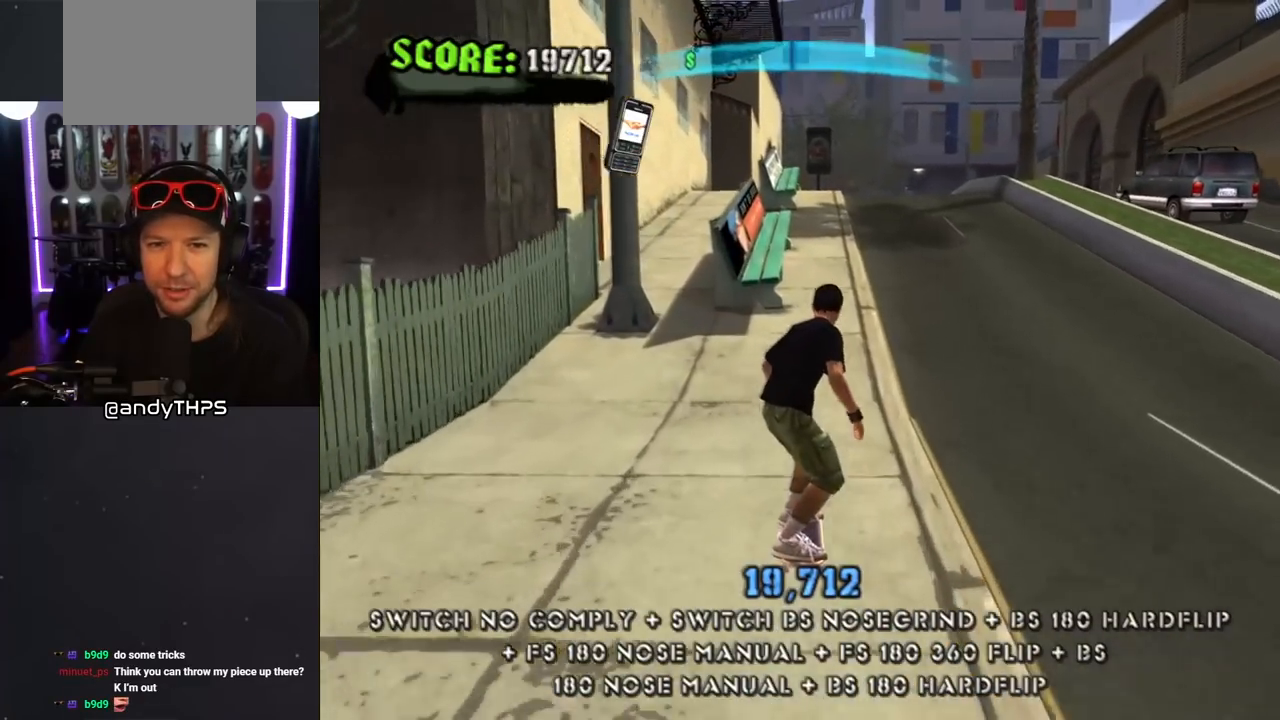
{"buttons": ["CROSS"], "left_stick": "center", "right_stick": "center", "events": [[67, "DPAD_UP", "down"], [133, "DPAD_UP", "up"], [183, "DPAD_UP", "down"], [267, "TRIANGLE", "down"], [283, "CROSS", "up"], [367, "DPAD_UP", "up"], [467, "CROSS", "down"], [500, "TRIANGLE", "up"]]}
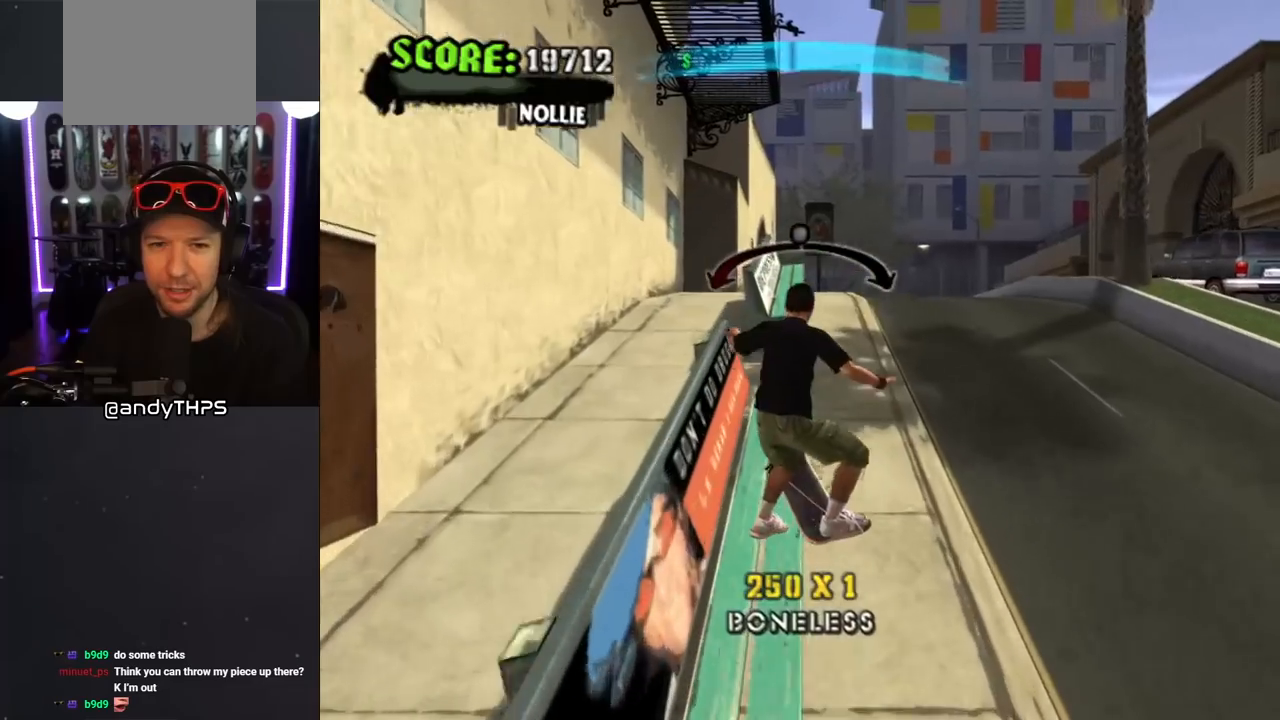
{"buttons": ["TRIANGLE"], "left_stick": "center", "right_stick": "center", "events": [[83, "CROSS", "up"], [217, "TRIANGLE", "down"]]}
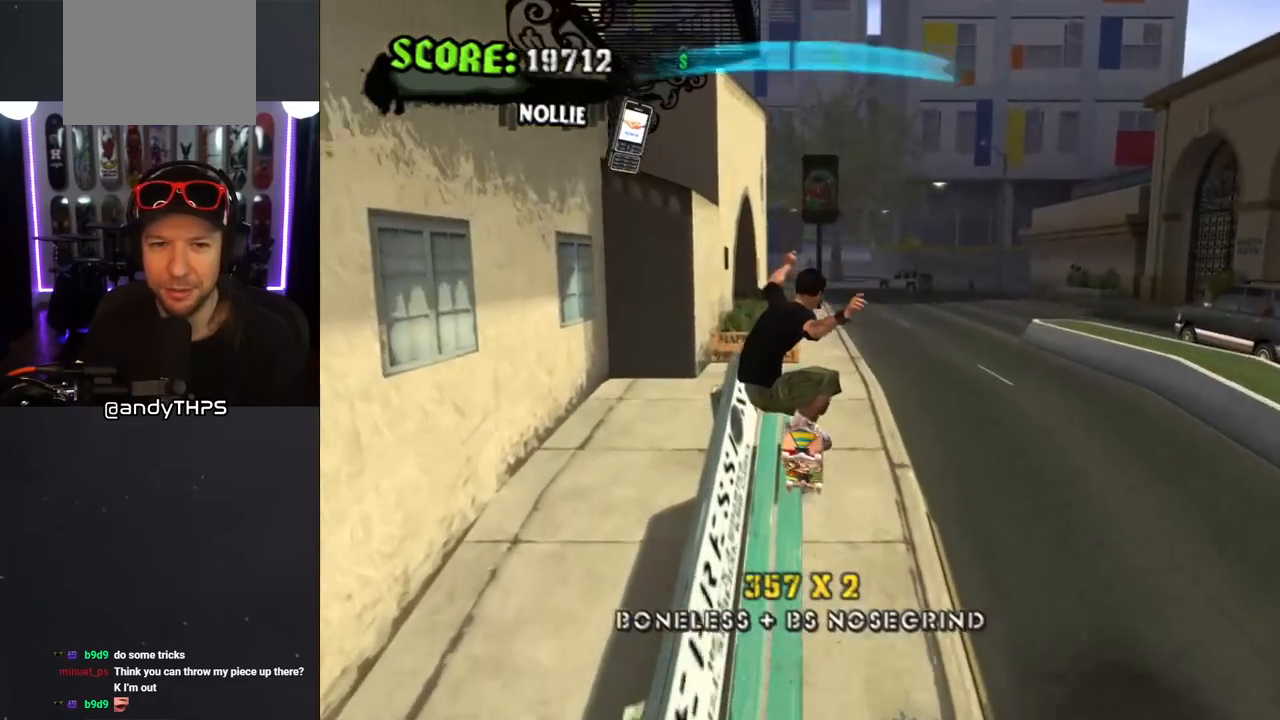
{"buttons": ["CROSS"], "left_stick": "center", "right_stick": "center", "events": [[317, "CROSS", "down"], [333, "TRIANGLE", "up"]]}
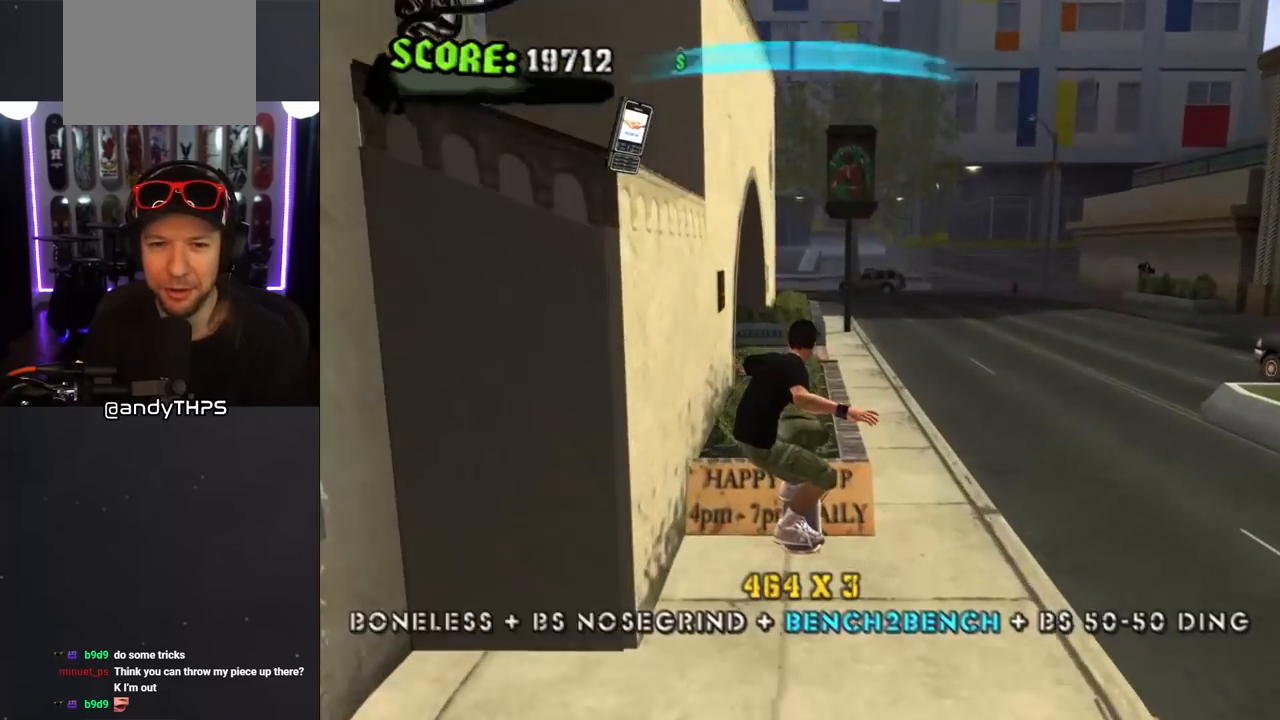
{"buttons": ["CROSS"], "left_stick": "center", "right_stick": "center", "events": [[67, "DPAD_UP", "down"], [117, "TRIANGLE", "down"], [300, "DPAD_UP", "up"], [500, "TRIANGLE", "up"]]}
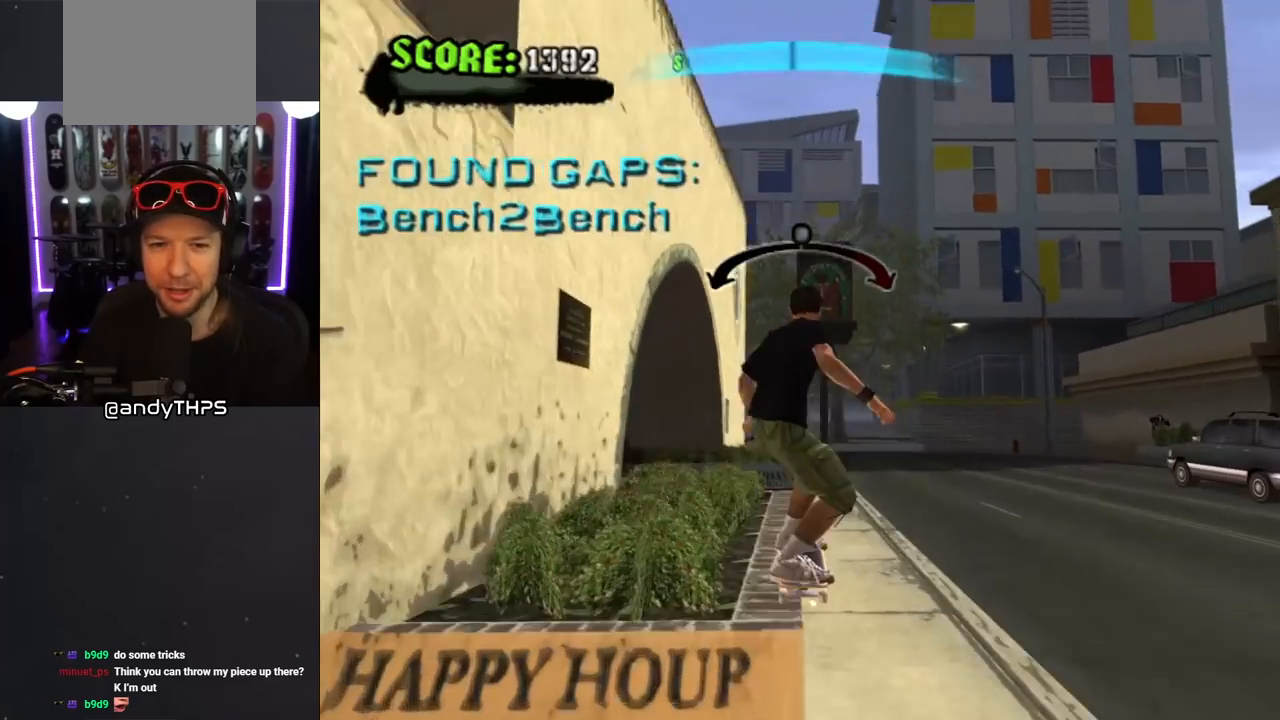
{"buttons": ["CROSS", "DPAD_UP"], "left_stick": "center", "right_stick": "center", "events": [[50, "CROSS", "up"], [83, "DPAD_LEFT", "down"], [83, "DPAD_UP", "down"], [117, "L1", "down"], [133, "CROSS", "down"], [133, "DPAD_LEFT", "up"], [133, "R1", "down"], [200, "DPAD_LEFT", "down"], [283, "L1", "up"], [317, "R1", "up"], [483, "DPAD_LEFT", "up"]]}
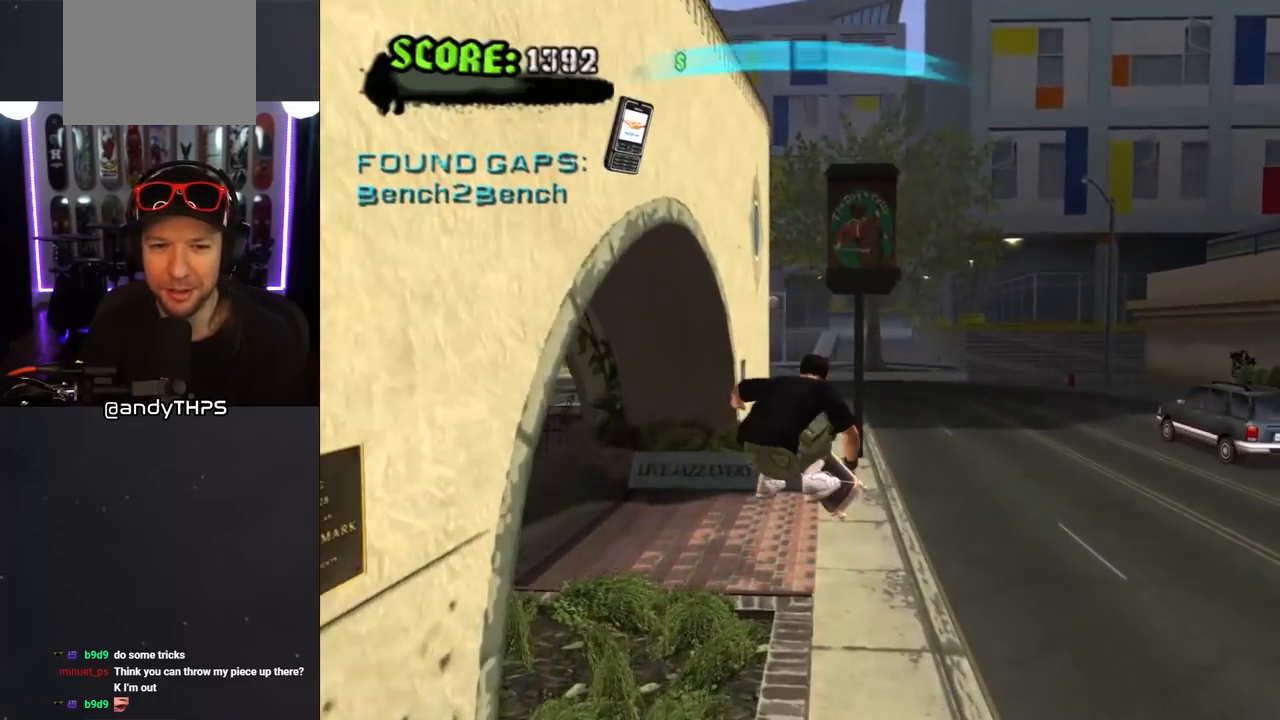
{"buttons": ["CROSS", "DPAD_UP"], "left_stick": "center", "right_stick": "center", "events": [[67, "DPAD_LEFT", "down"], [267, "DPAD_LEFT", "up"]]}
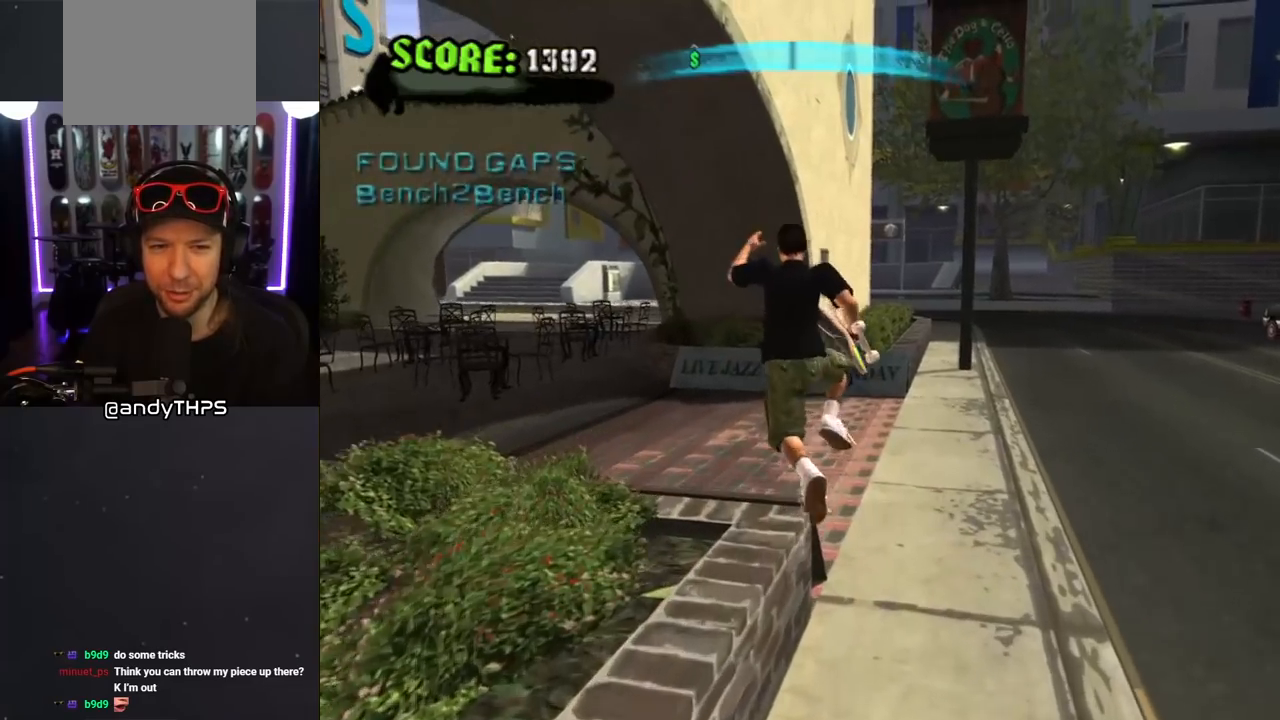
{"buttons": ["CROSS", "DPAD_UP", "DPAD_LEFT"], "left_stick": "center", "right_stick": "center", "events": [[117, "DPAD_LEFT", "down"]]}
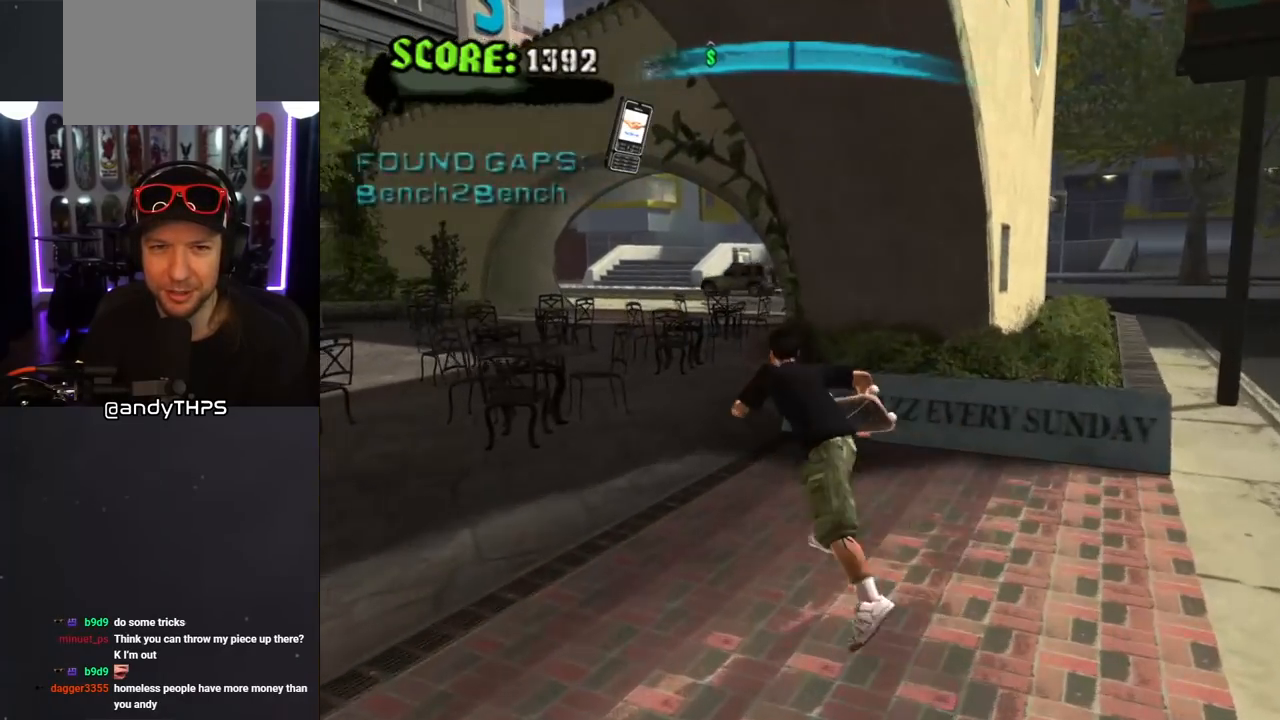
{"buttons": ["CROSS", "DPAD_DOWN", "DPAD_RIGHT"], "left_stick": "center", "right_stick": "center", "events": [[67, "L1", "down"], [67, "R1", "down"], [200, "DPAD_UP", "up"], [217, "L1", "up"], [217, "R1", "up"], [233, "DPAD_DOWN", "down"], [300, "DPAD_LEFT", "up"], [317, "DPAD_RIGHT", "down"]]}
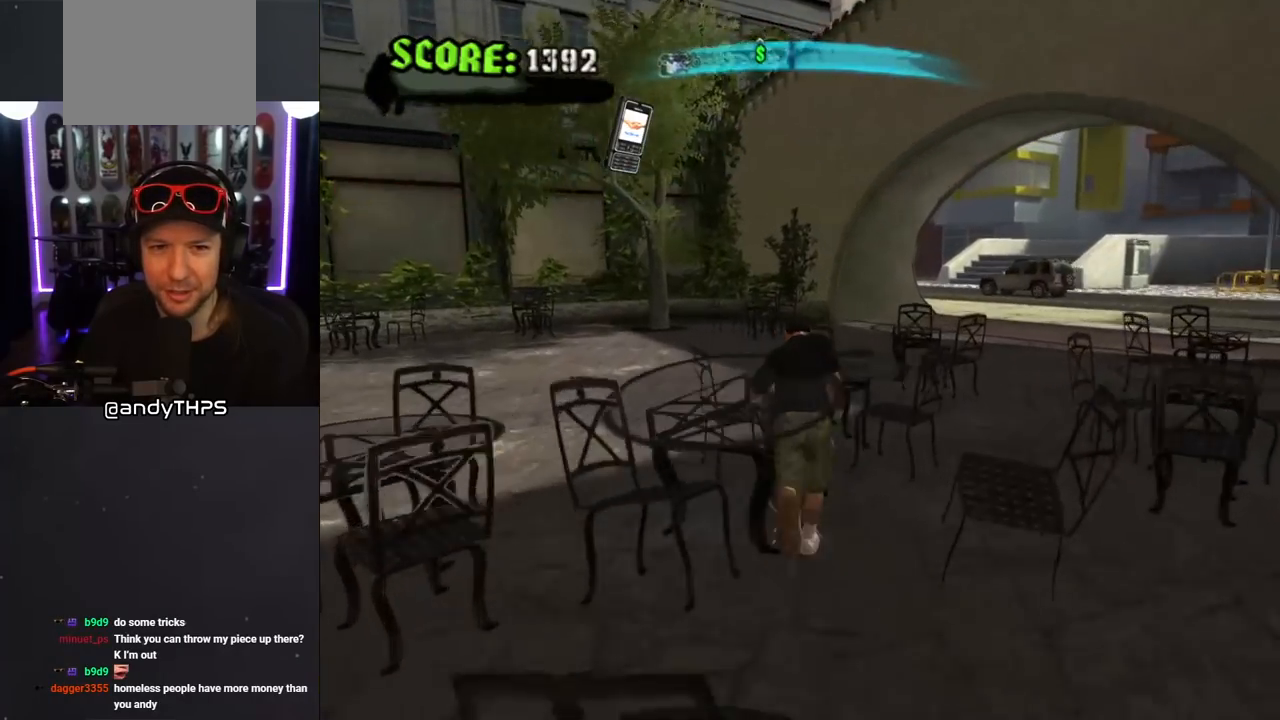
{"buttons": [], "left_stick": "center", "right_stick": "center", "events": [[133, "DPAD_DOWN", "up"], [183, "DPAD_RIGHT", "up"], [283, "DPAD_LEFT", "down"], [300, "DPAD_UP", "down"], [450, "DPAD_UP", "up"], [467, "CROSS", "up"], [467, "DPAD_LEFT", "up"]]}
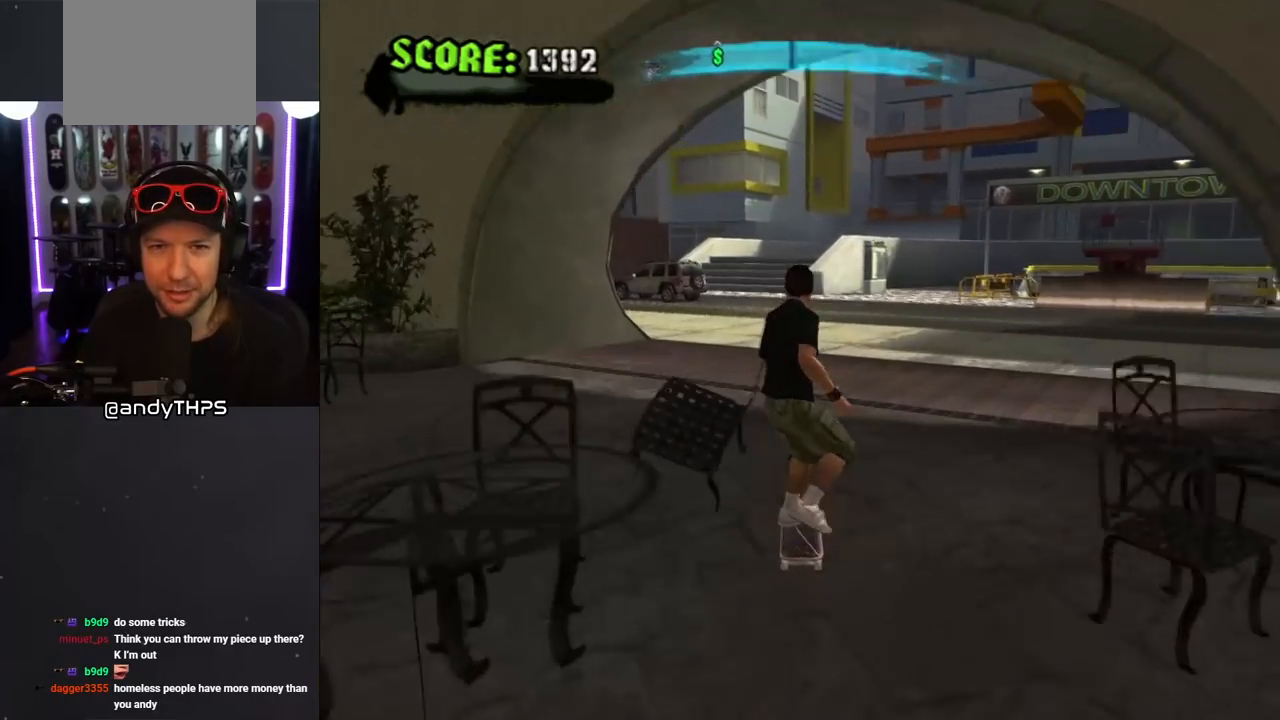
{"buttons": [], "left_stick": "center", "right_stick": "center", "events": [[167, "right_stick", "down-right"], [450, "right_stick", "center"]]}
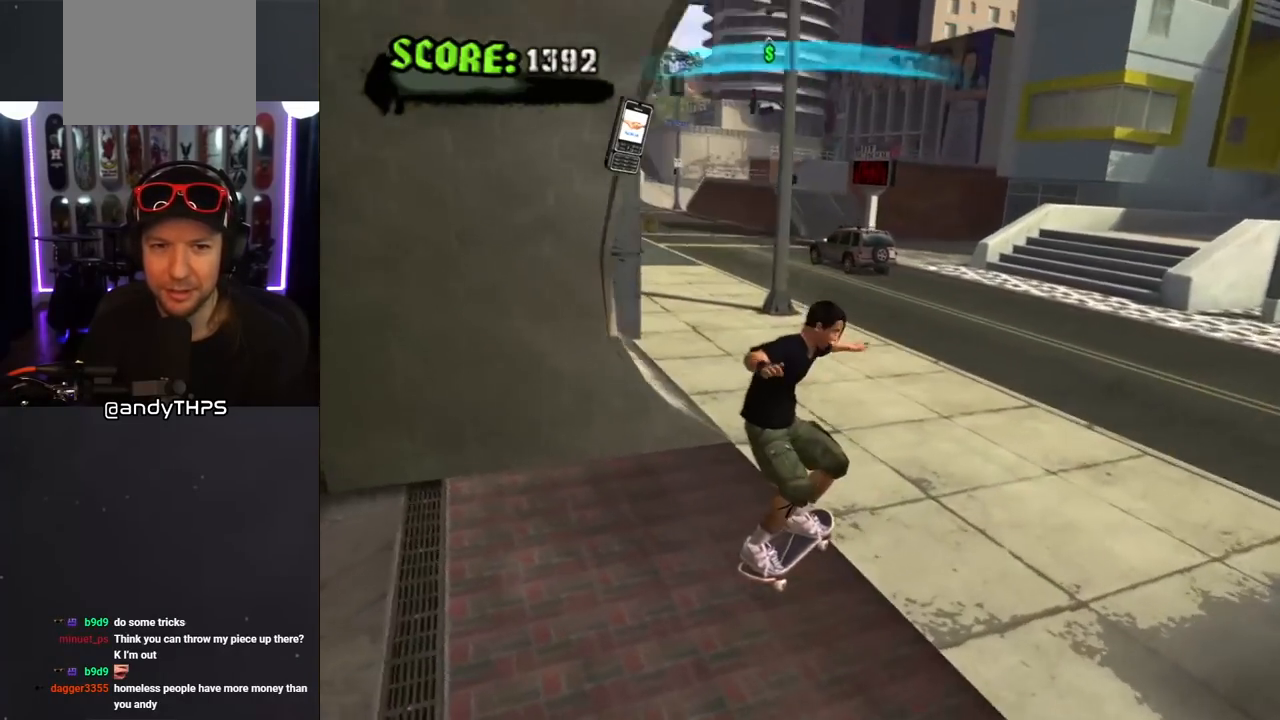
{"buttons": ["CROSS", "DPAD_UP", "DPAD_LEFT"], "left_stick": "center", "right_stick": "center", "events": [[33, "CROSS", "down"], [217, "DPAD_LEFT", "down"], [267, "DPAD_UP", "down"]]}
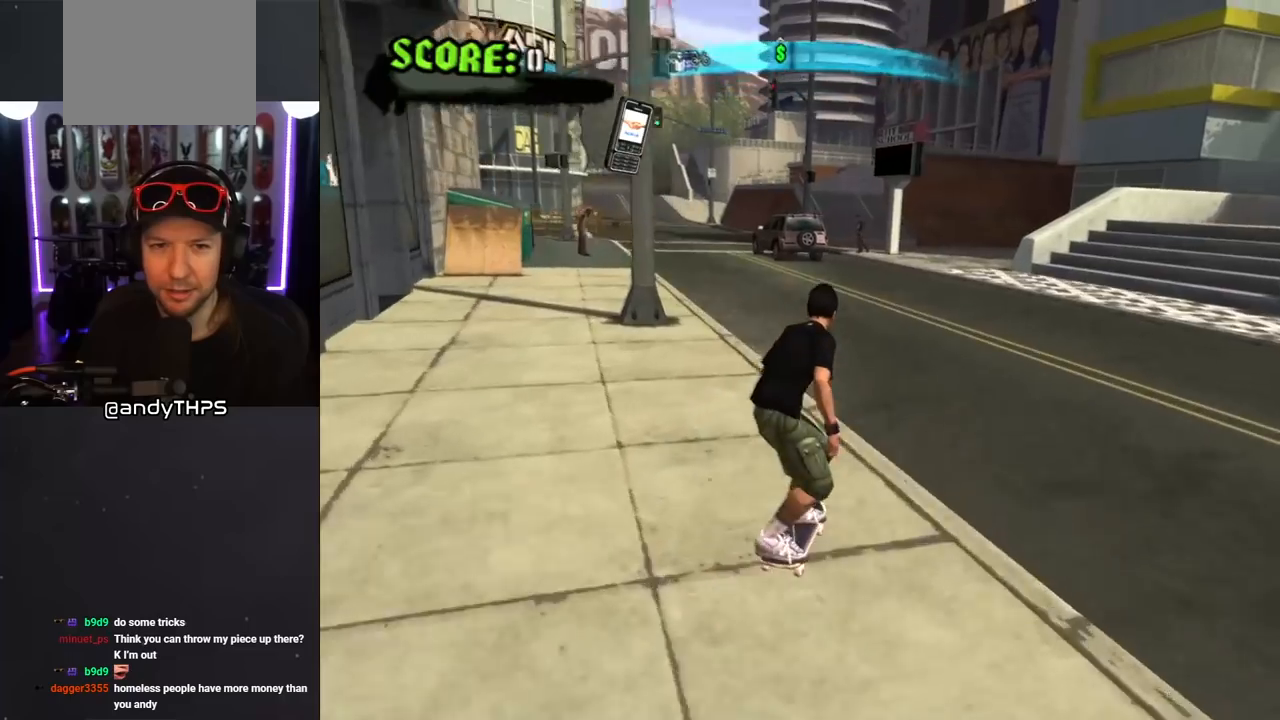
{"buttons": ["CROSS"], "left_stick": "center", "right_stick": "center", "events": [[83, "DPAD_UP", "up"], [317, "DPAD_LEFT", "up"]]}
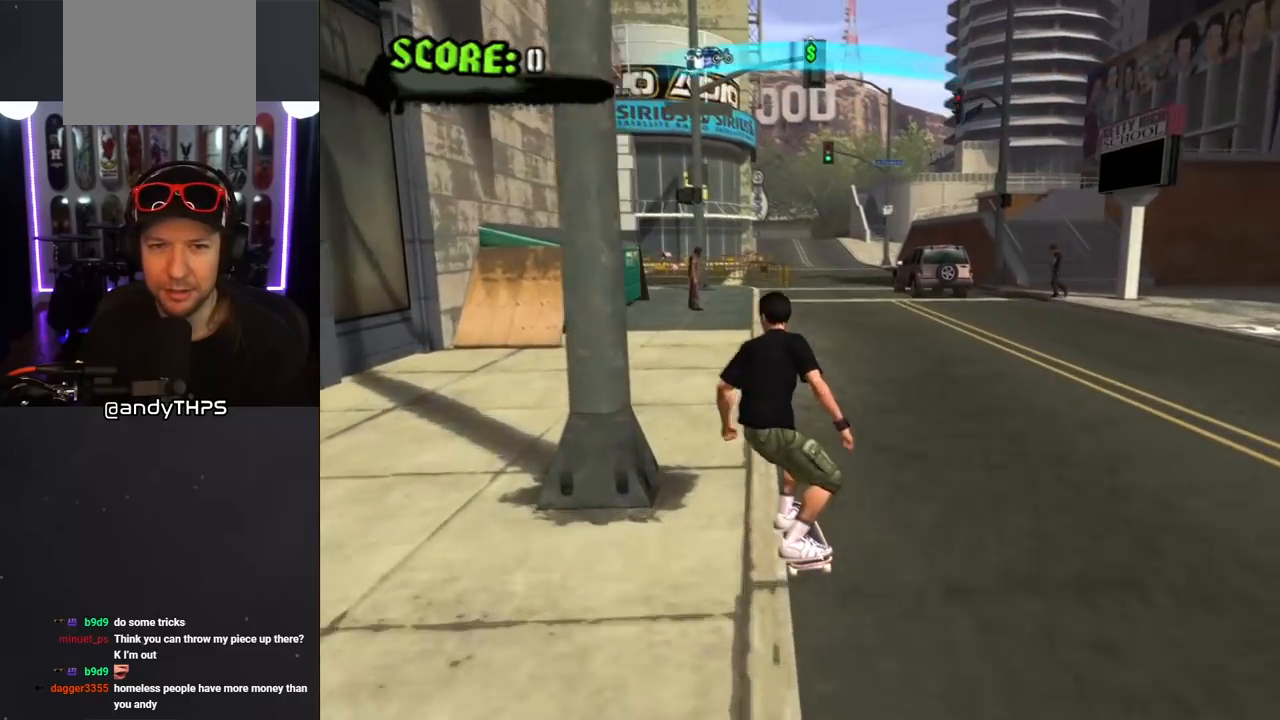
{"buttons": ["CROSS"], "left_stick": "center", "right_stick": "center", "events": [[317, "DPAD_RIGHT", "down"], [450, "DPAD_RIGHT", "up"]]}
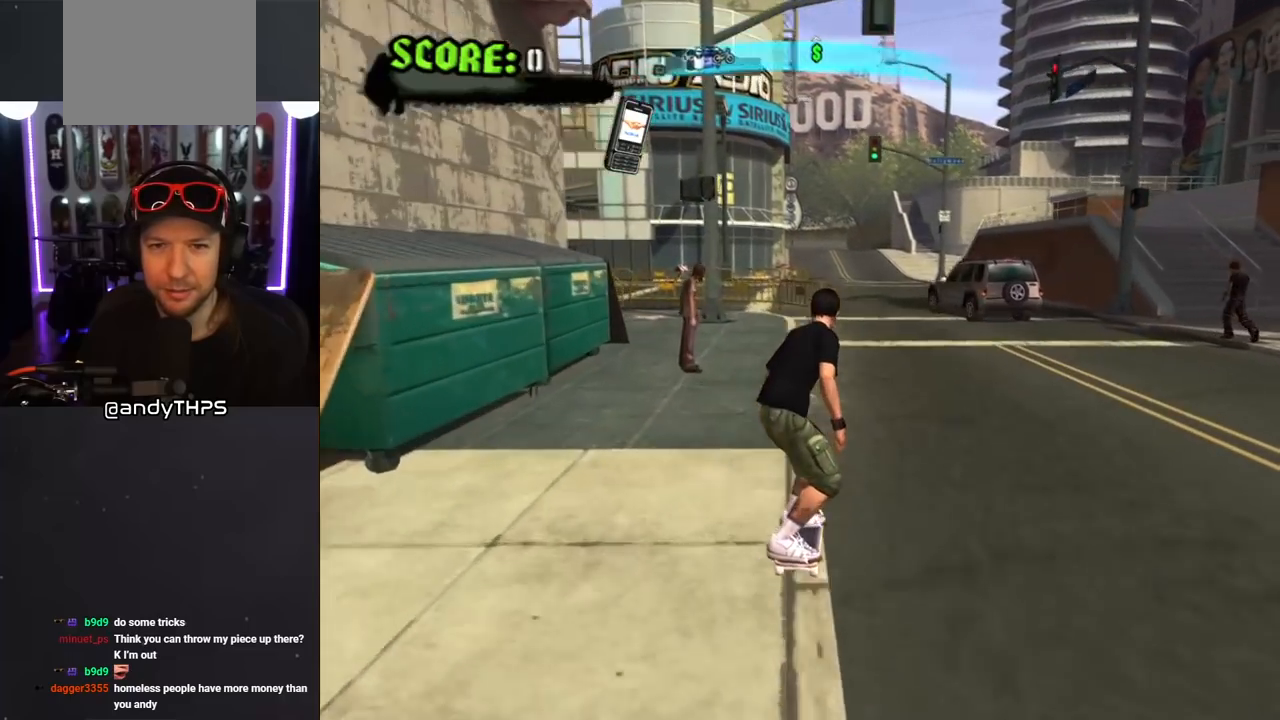
{"buttons": ["SQUARE", "DPAD_UP"], "left_stick": "center", "right_stick": "center", "events": [[83, "DPAD_UP", "down"], [200, "DPAD_UP", "up"], [250, "DPAD_UP", "down"], [317, "DPAD_UP", "up"], [383, "DPAD_UP", "down"], [433, "CROSS", "up"], [467, "SQUARE", "down"]]}
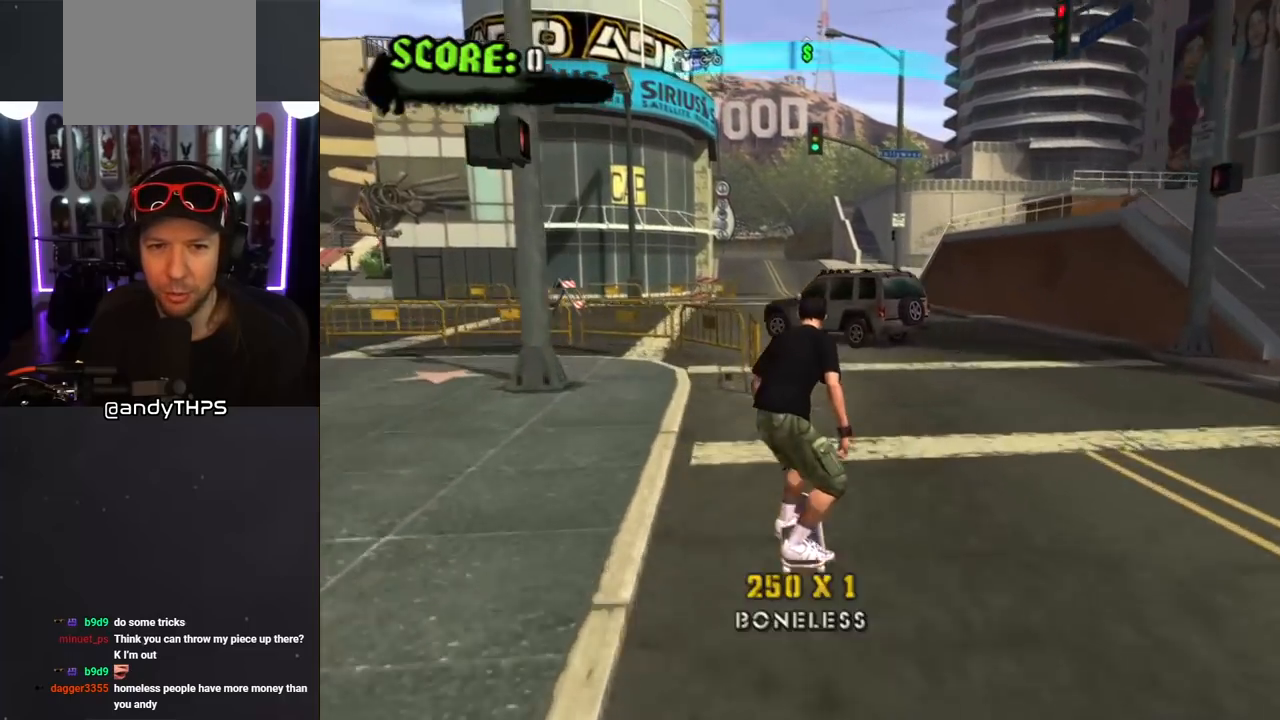
{"buttons": ["CROSS"], "left_stick": "center", "right_stick": "center", "events": [[117, "CROSS", "down"], [133, "SQUARE", "up"], [183, "DPAD_UP", "up"]]}
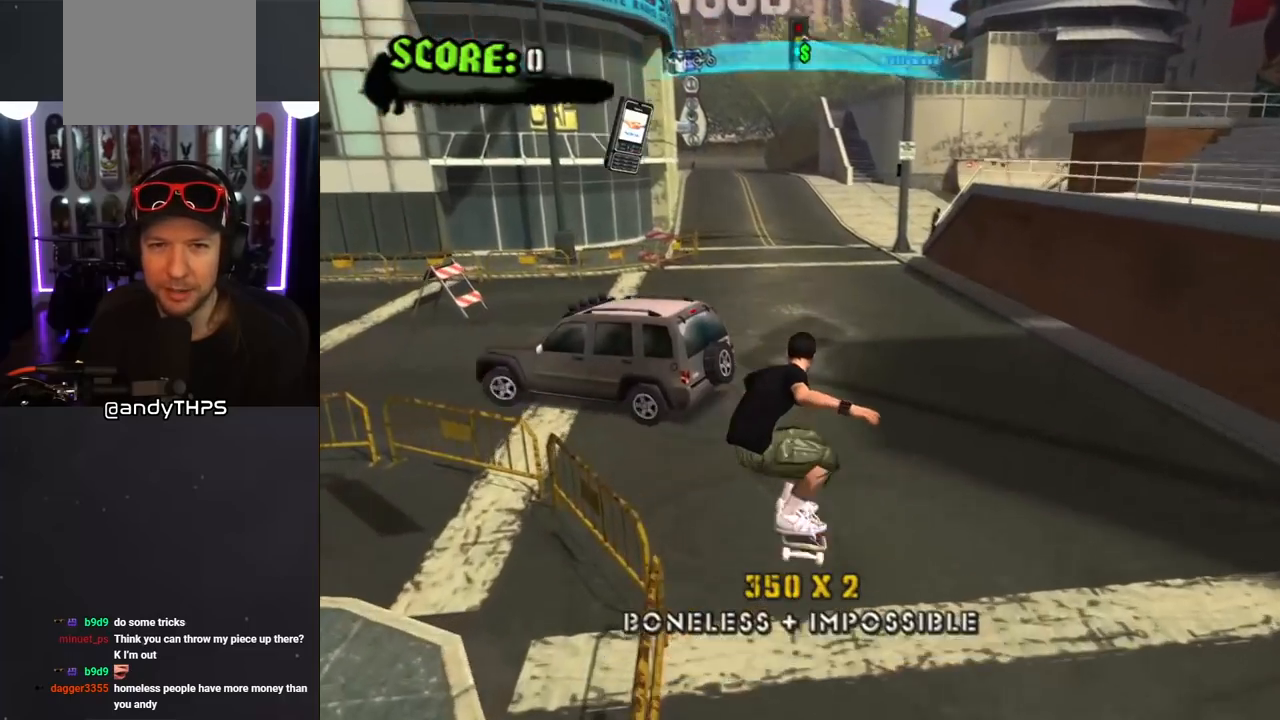
{"buttons": ["CROSS"], "left_stick": "center", "right_stick": "center", "events": [[250, "DPAD_LEFT", "down"], [250, "DPAD_UP", "down"], [400, "DPAD_LEFT", "up"], [417, "DPAD_UP", "up"]]}
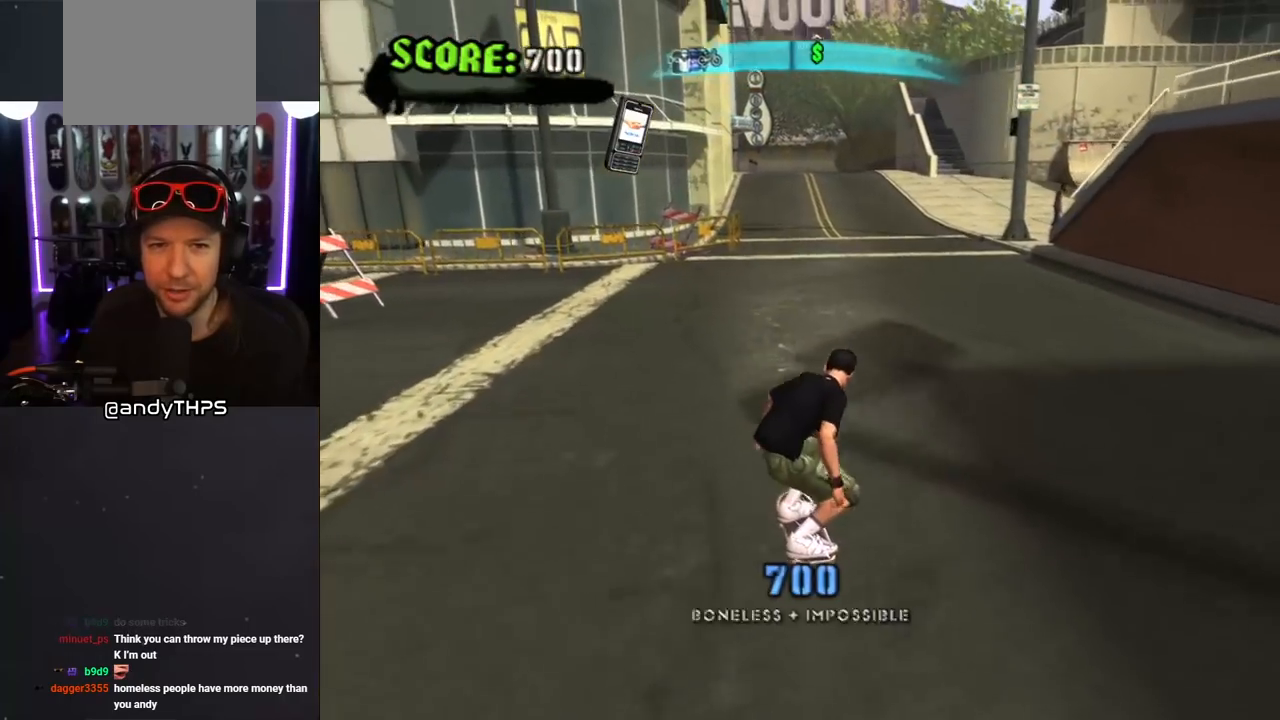
{"buttons": ["CROSS", "DPAD_RIGHT"], "left_stick": "center", "right_stick": "center", "events": [[433, "DPAD_RIGHT", "down"]]}
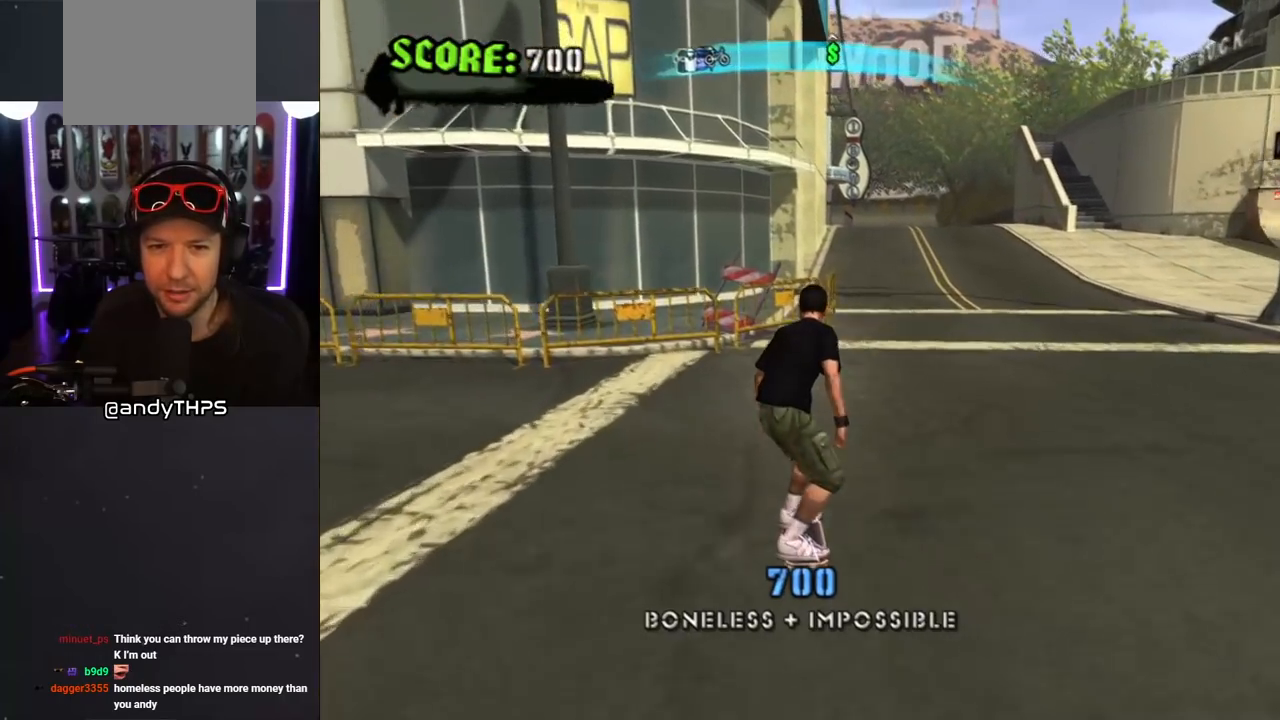
{"buttons": ["TRIANGLE", "DPAD_UP"], "left_stick": "center", "right_stick": "center", "events": [[17, "DPAD_RIGHT", "up"], [267, "DPAD_UP", "down"], [367, "DPAD_UP", "up"], [417, "DPAD_UP", "down"], [483, "CROSS", "up"], [500, "TRIANGLE", "down"]]}
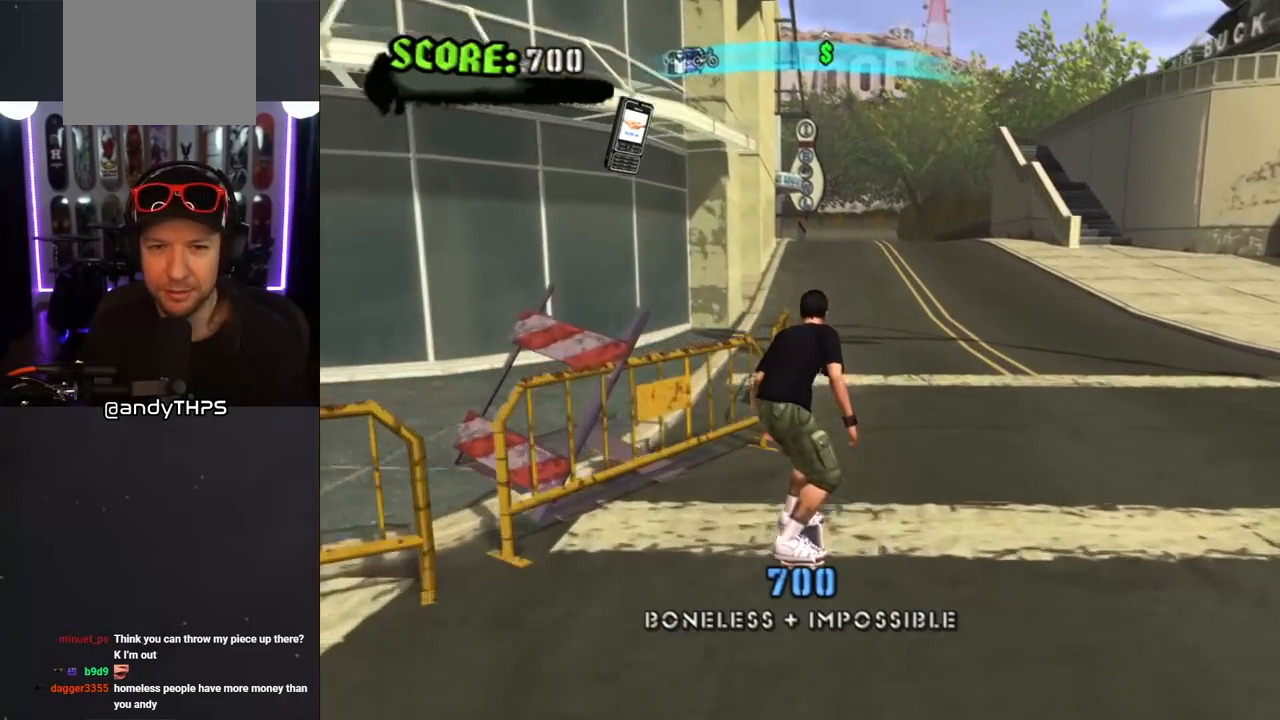
{"buttons": ["CROSS", "DPAD_UP"], "left_stick": "center", "right_stick": "center", "events": [[133, "CROSS", "down"], [150, "TRIANGLE", "up"], [233, "DPAD_UP", "up"], [250, "CROSS", "up"], [300, "DPAD_UP", "down"], [317, "CROSS", "down"], [367, "DPAD_UP", "up"], [450, "DPAD_UP", "down"]]}
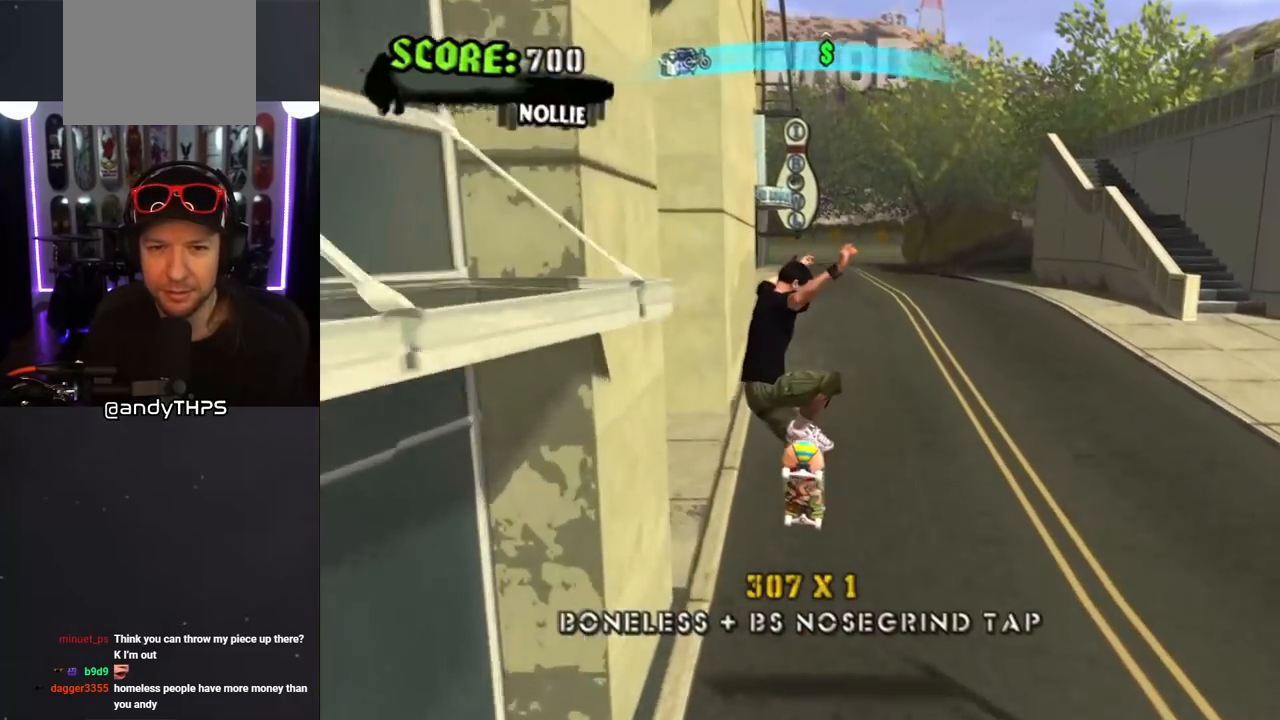
{"buttons": ["CROSS", "DPAD_RIGHT"], "left_stick": "center", "right_stick": "center", "events": [[17, "DPAD_UP", "up"], [200, "DPAD_UP", "down"], [317, "DPAD_UP", "up"], [417, "DPAD_RIGHT", "down"]]}
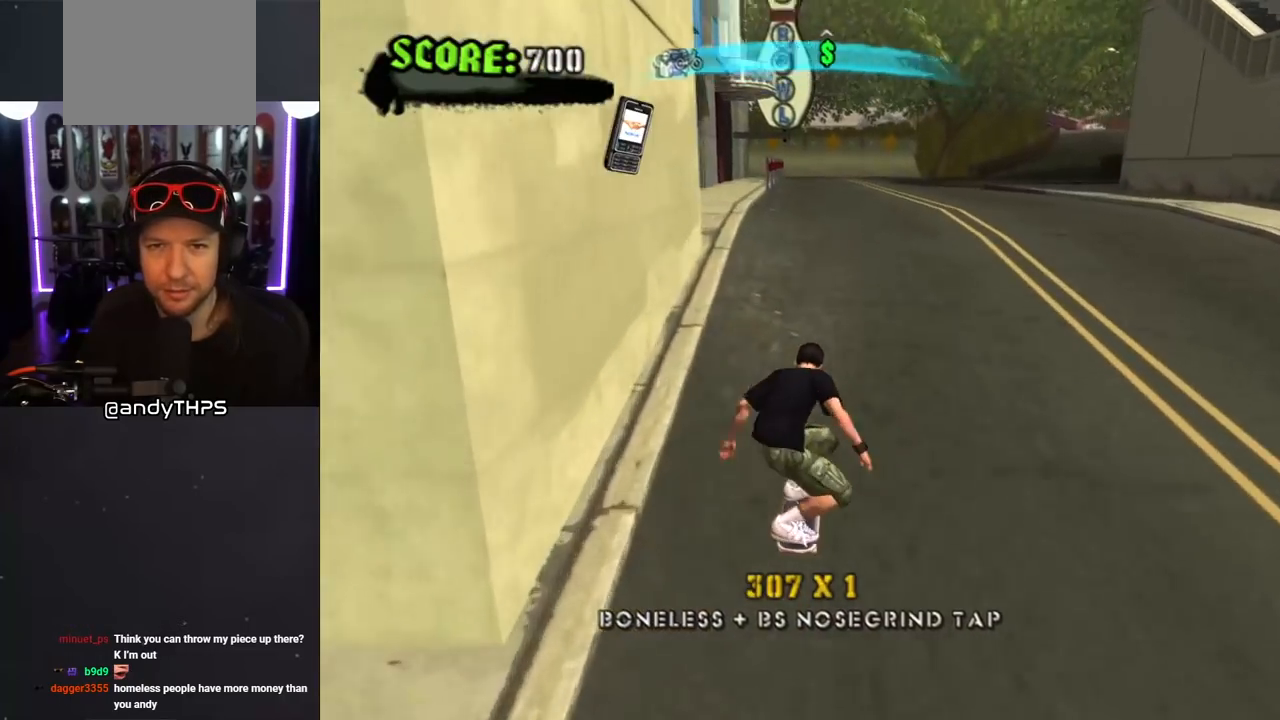
{"buttons": ["SQUARE", "L1", "DPAD_UP", "DPAD_LEFT"], "left_stick": "center", "right_stick": "center", "events": [[133, "DPAD_RIGHT", "up"], [183, "DPAD_UP", "down"], [300, "DPAD_UP", "up"], [350, "DPAD_UP", "down"], [450, "CROSS", "up"], [450, "DPAD_LEFT", "down"], [450, "SQUARE", "down"], [500, "L1", "down"]]}